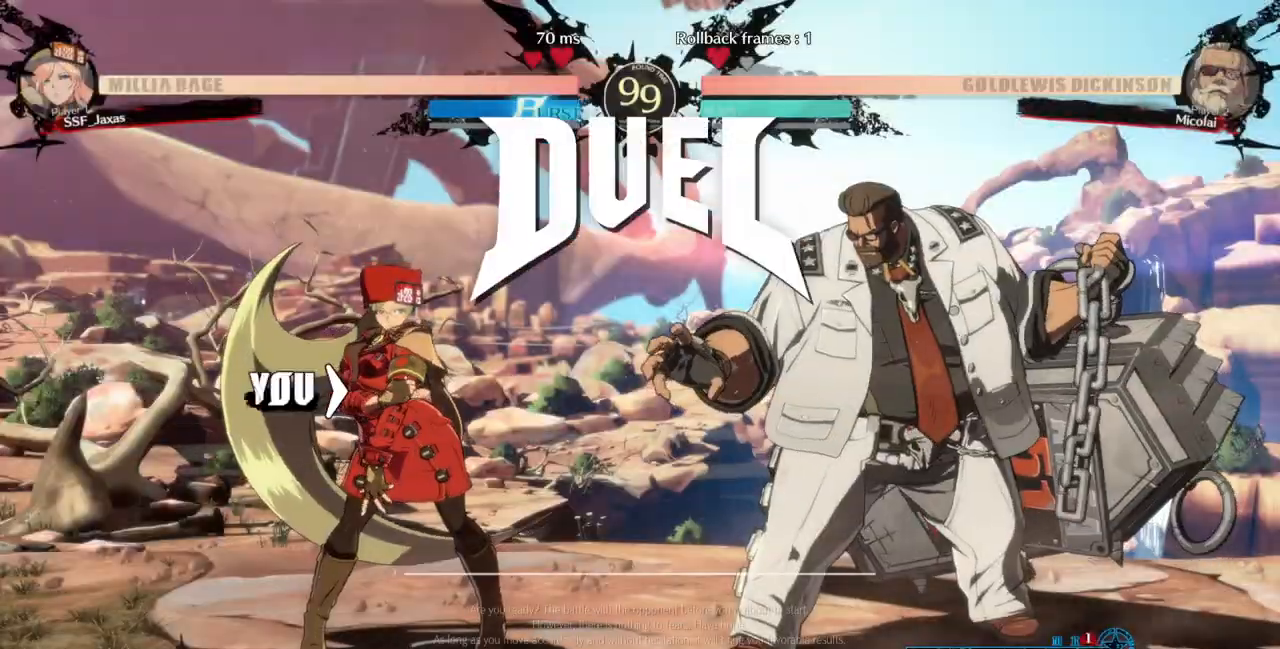
Gameplay with a controller (arcade stick); each line is a JSON object with the inputs held at the frame after it (dt_ms = milliseconds from this image to that frame). "events" lists button and stick changes between this image and that frame as [ms after this image, input, new state], when the widget could be followed in between. Not read: L3 R3 SELECT START.
{"dt_ms": 500, "buttons": ["DPAD_DOWN"], "events": [[67, "DPAD_DOWN", "down"], [67, "DPAD_RIGHT", "down"], [133, "DPAD_LEFT", "up"], [233, "DPAD_DOWN", "up"], [233, "DPAD_RIGHT", "up"], [300, "DPAD_LEFT", "down"], [400, "DPAD_DOWN", "down"], [433, "DPAD_LEFT", "up"]]}
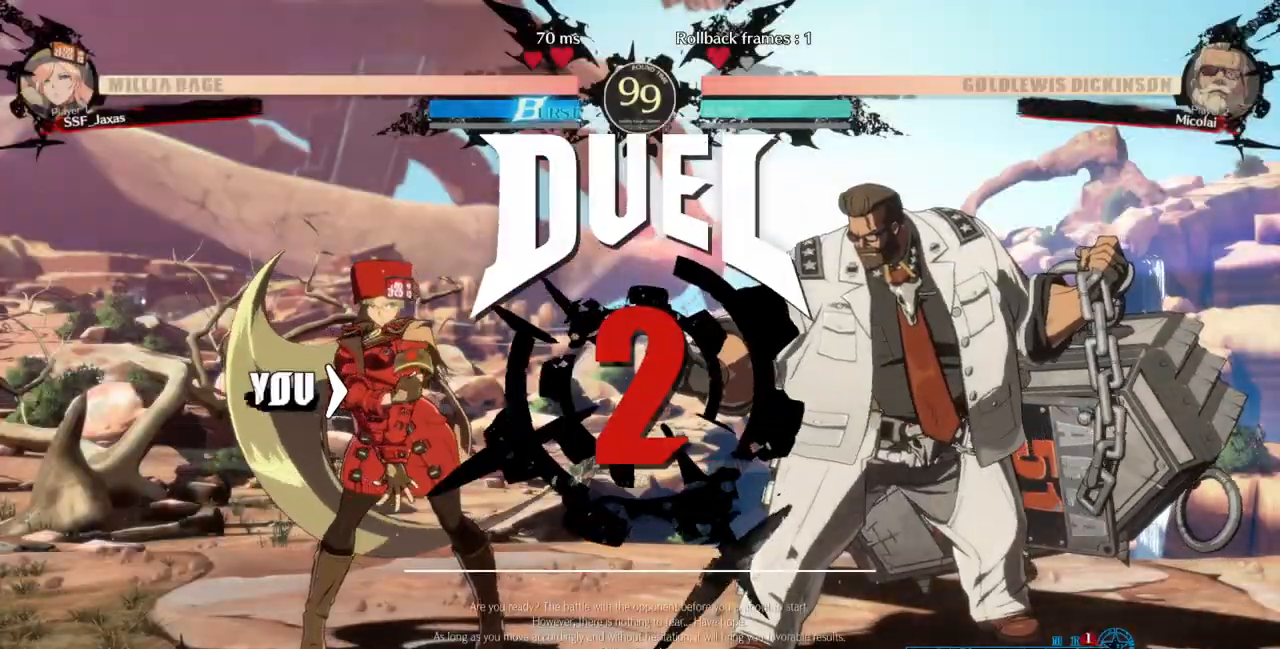
{"dt_ms": 500, "buttons": ["DPAD_RIGHT"], "events": [[33, "DPAD_DOWN", "up"], [33, "DPAD_RIGHT", "down"], [233, "DPAD_DOWN", "down"], [233, "DPAD_LEFT", "down"], [267, "DPAD_RIGHT", "up"], [400, "DPAD_DOWN", "up"], [400, "DPAD_LEFT", "up"], [467, "DPAD_RIGHT", "down"]]}
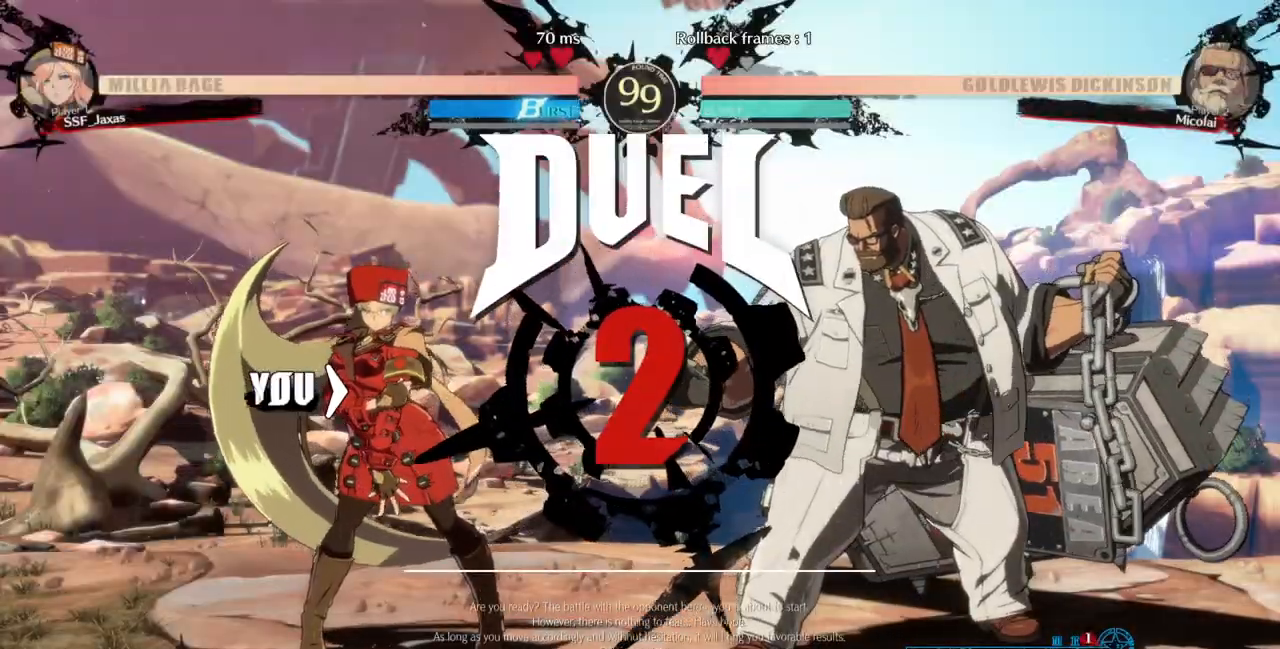
{"dt_ms": 500, "buttons": []}
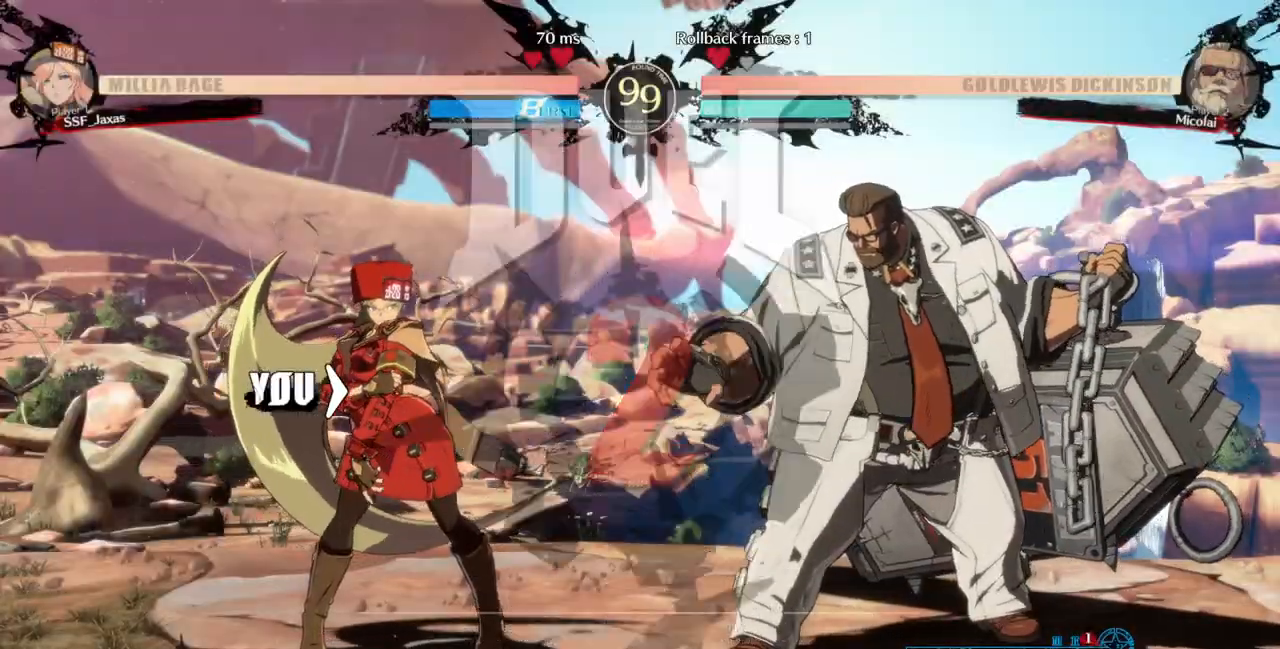
{"dt_ms": 500, "buttons": ["DPAD_RIGHT"], "events": [[33, "DPAD_RIGHT", "down"]]}
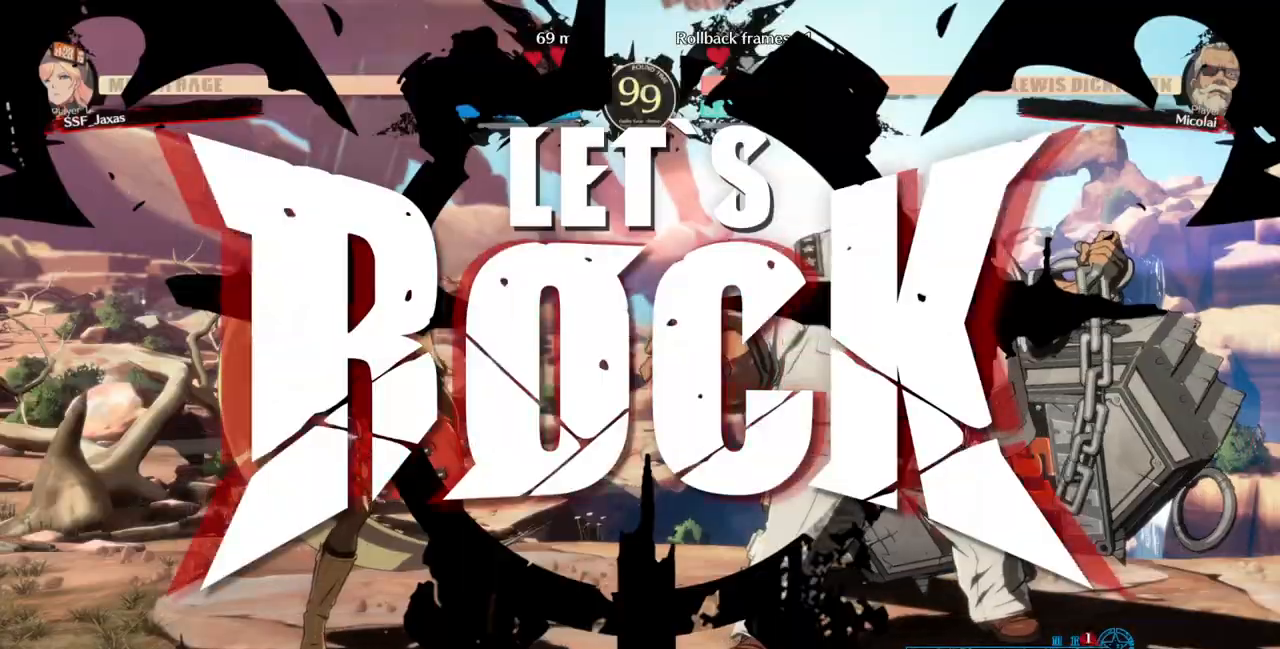
{"dt_ms": 500, "buttons": ["DPAD_LEFT"], "events": [[333, "DPAD_UP", "down"], [400, "DPAD_LEFT", "down"], [400, "DPAD_RIGHT", "up"], [433, "DPAD_UP", "up"]]}
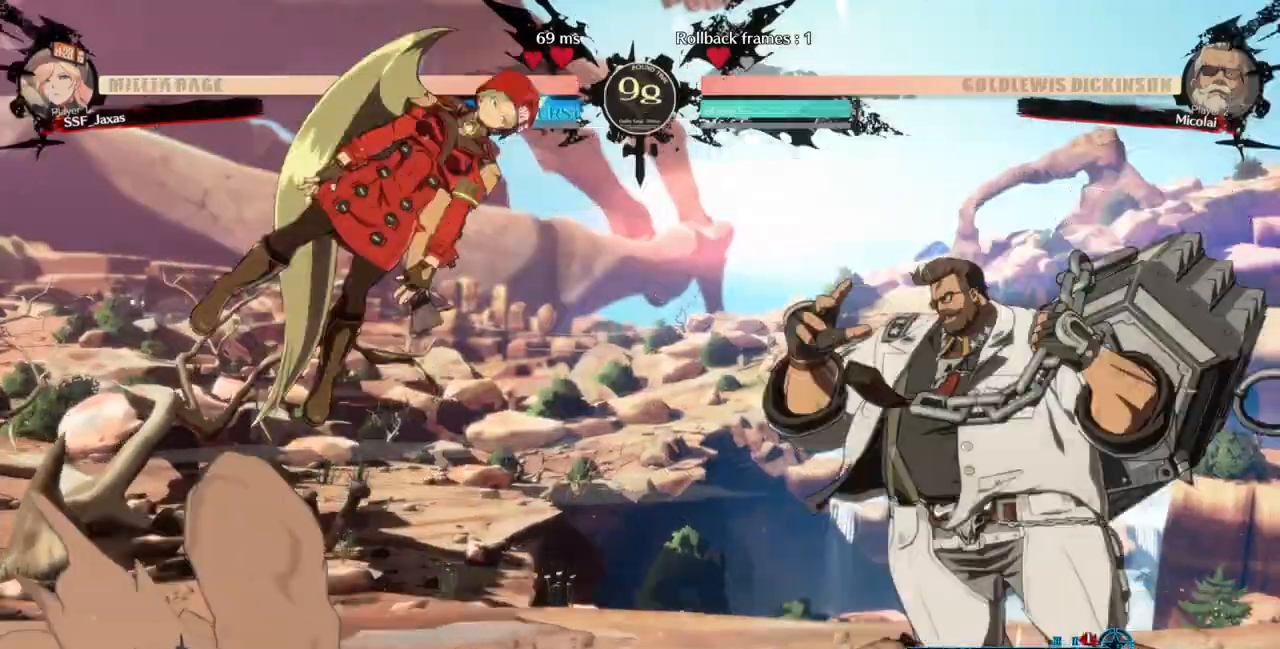
{"dt_ms": 500, "buttons": ["DPAD_LEFT"], "events": [[333, "L1", "down"], [400, "L1", "up"]]}
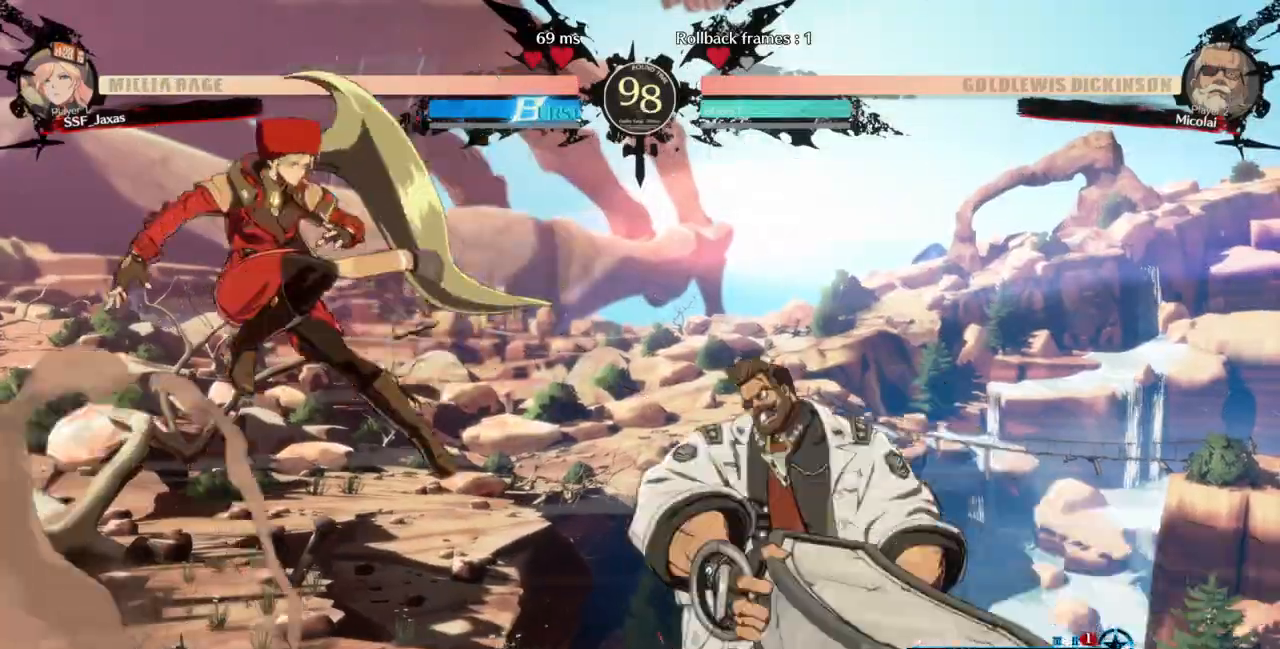
{"dt_ms": 500, "buttons": [], "events": [[267, "DPAD_LEFT", "up"], [400, "DPAD_RIGHT", "down"], [500, "DPAD_RIGHT", "up"]]}
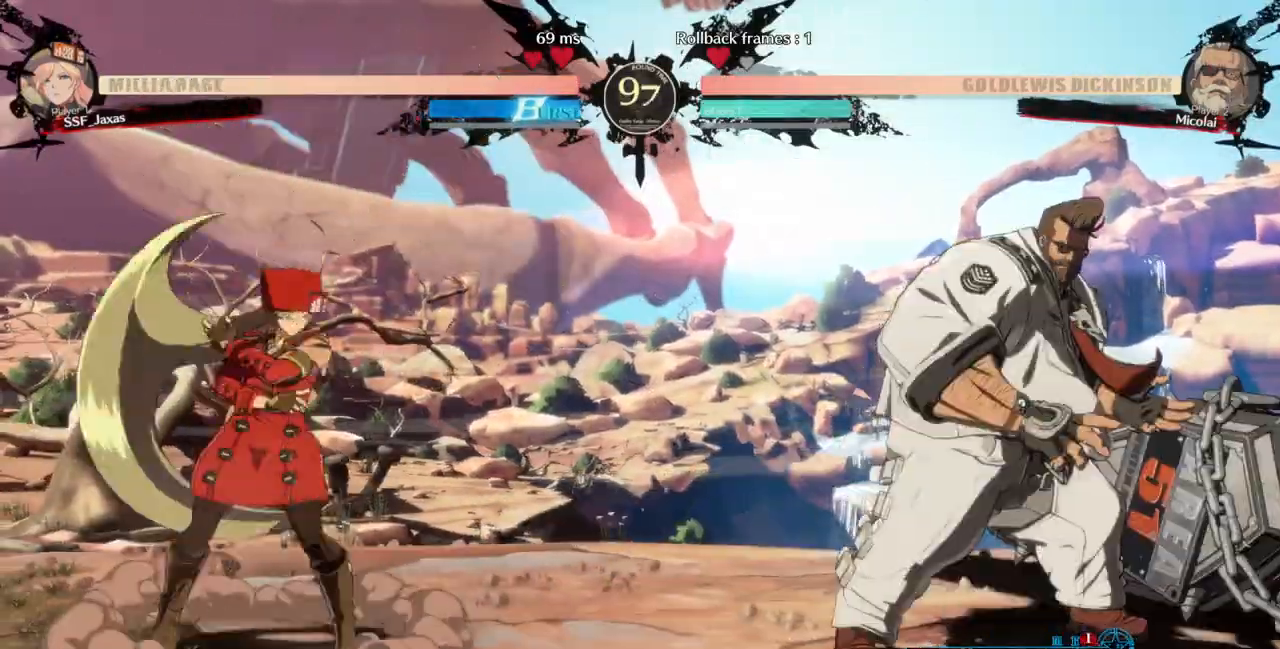
{"dt_ms": 500, "buttons": ["R2", "DPAD_DOWN"], "events": [[33, "DPAD_RIGHT", "down"], [233, "DPAD_DOWN", "down"], [267, "SQUARE", "down"], [300, "DPAD_RIGHT", "up"], [367, "SQUARE", "up"], [433, "R2", "down"]]}
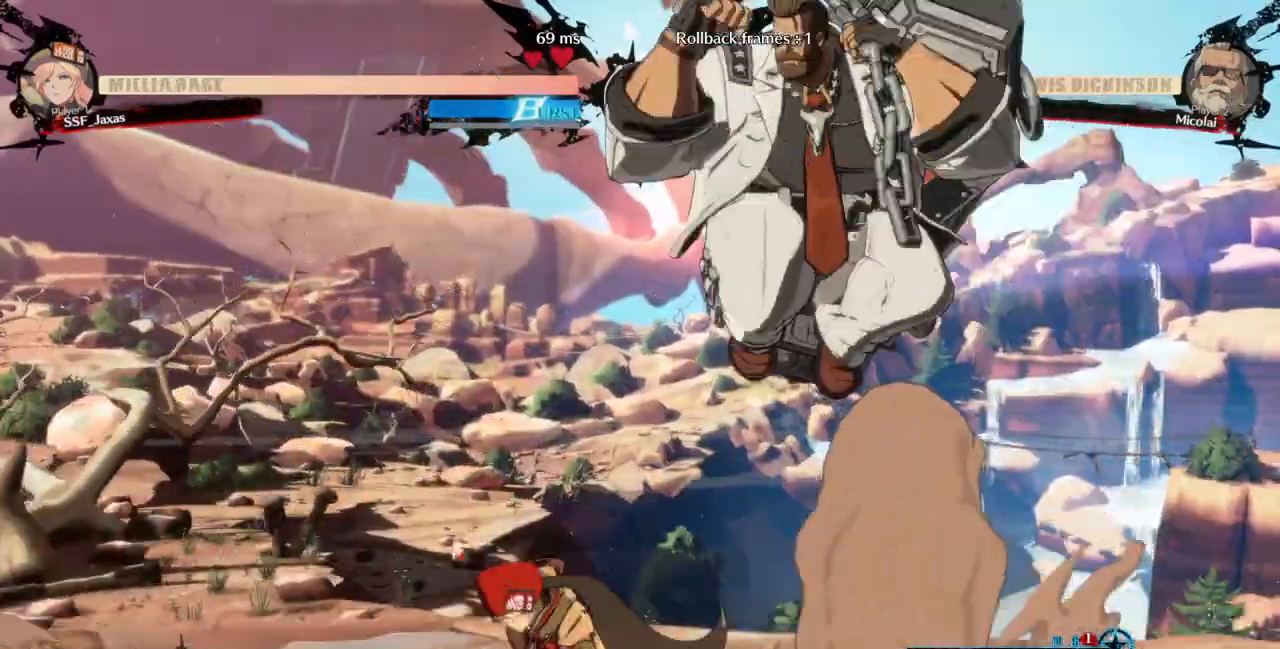
{"dt_ms": 500, "buttons": ["L1"], "events": [[100, "DPAD_DOWN", "up"], [100, "DPAD_LEFT", "down"], [100, "R2", "up"], [267, "DPAD_UP", "down"], [400, "DPAD_LEFT", "up"], [400, "DPAD_UP", "up"], [467, "L1", "down"]]}
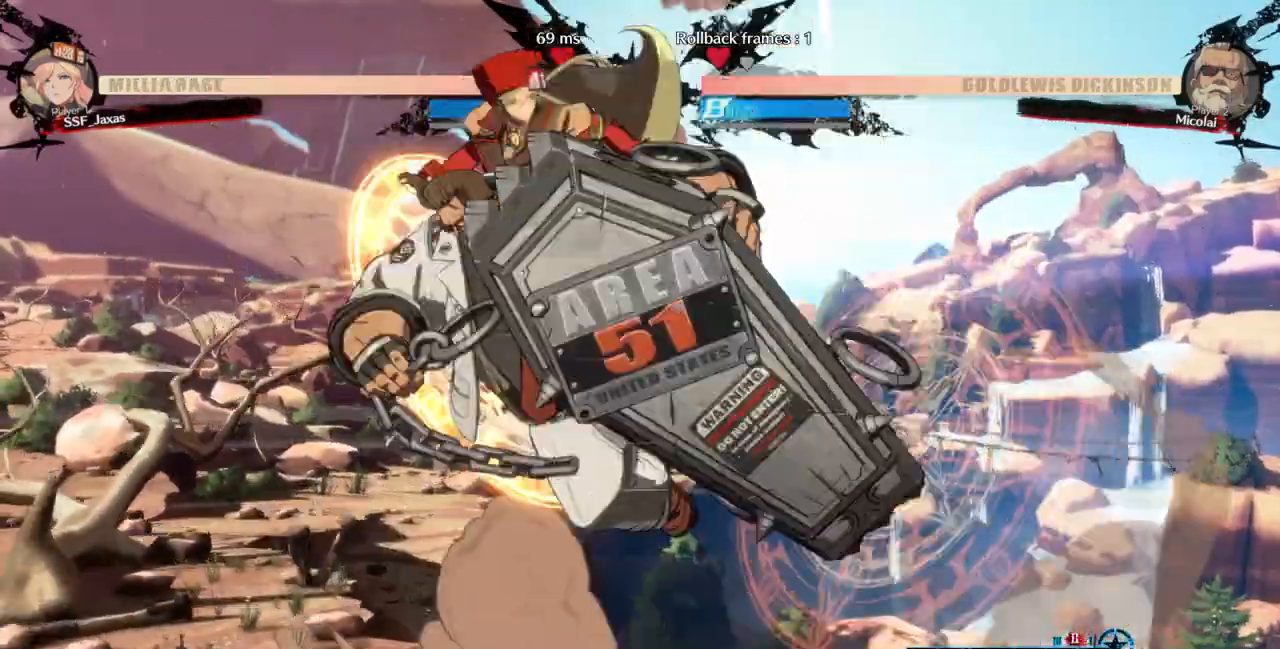
{"dt_ms": 500, "buttons": [], "events": [[33, "L1", "up"], [333, "TRIANGLE", "down"], [467, "TRIANGLE", "up"]]}
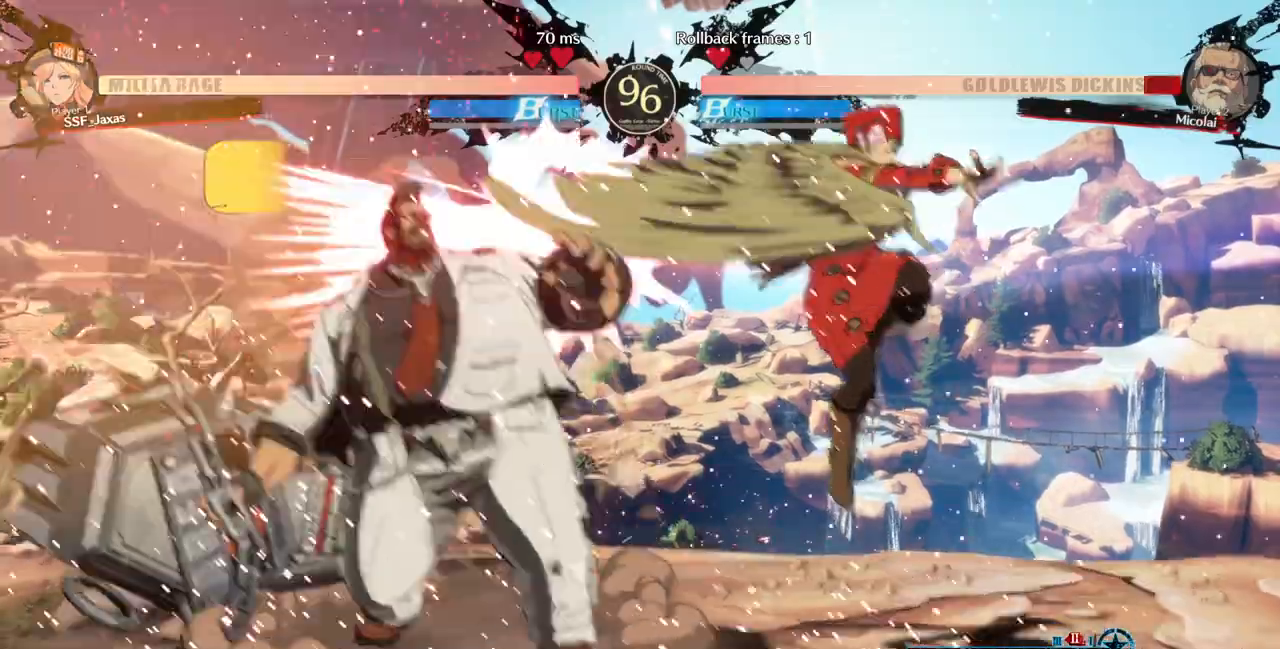
{"dt_ms": 500, "buttons": ["DPAD_LEFT"], "events": [[267, "DPAD_LEFT", "down"], [333, "DPAD_LEFT", "up"], [400, "DPAD_LEFT", "down"]]}
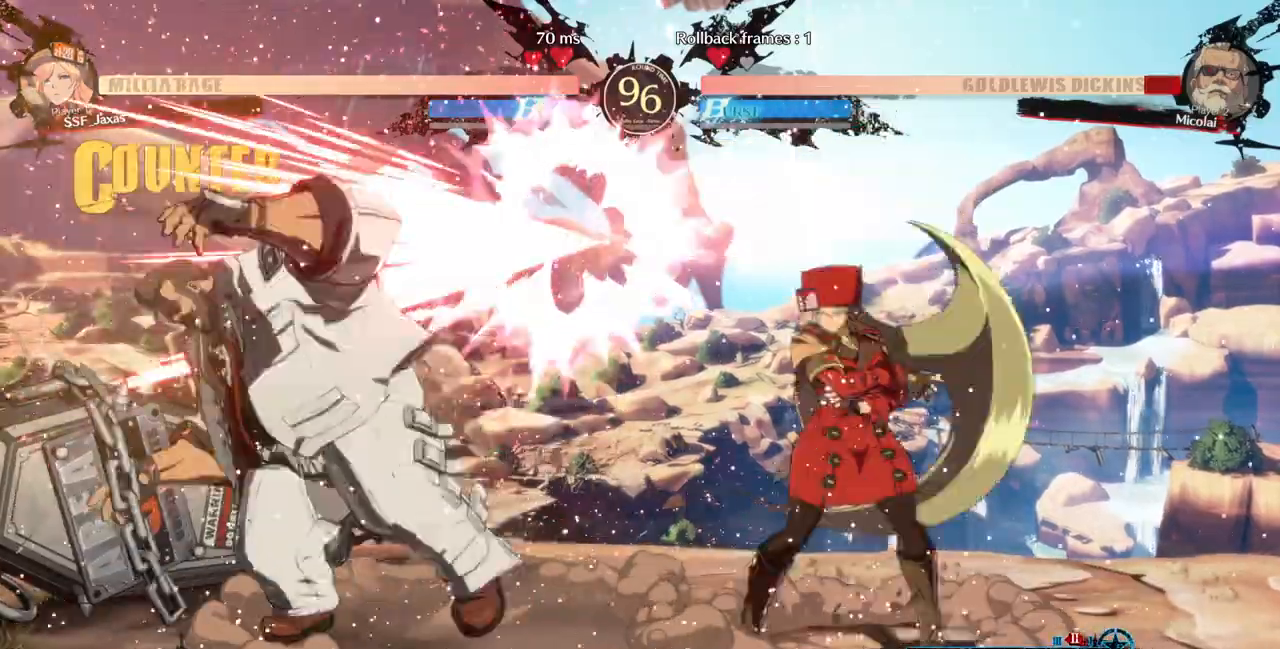
{"dt_ms": 500, "buttons": ["DPAD_RIGHT"], "events": [[200, "DPAD_LEFT", "up"], [200, "TRIANGLE", "down"], [233, "TRIANGLE", "up"], [300, "DPAD_RIGHT", "down"]]}
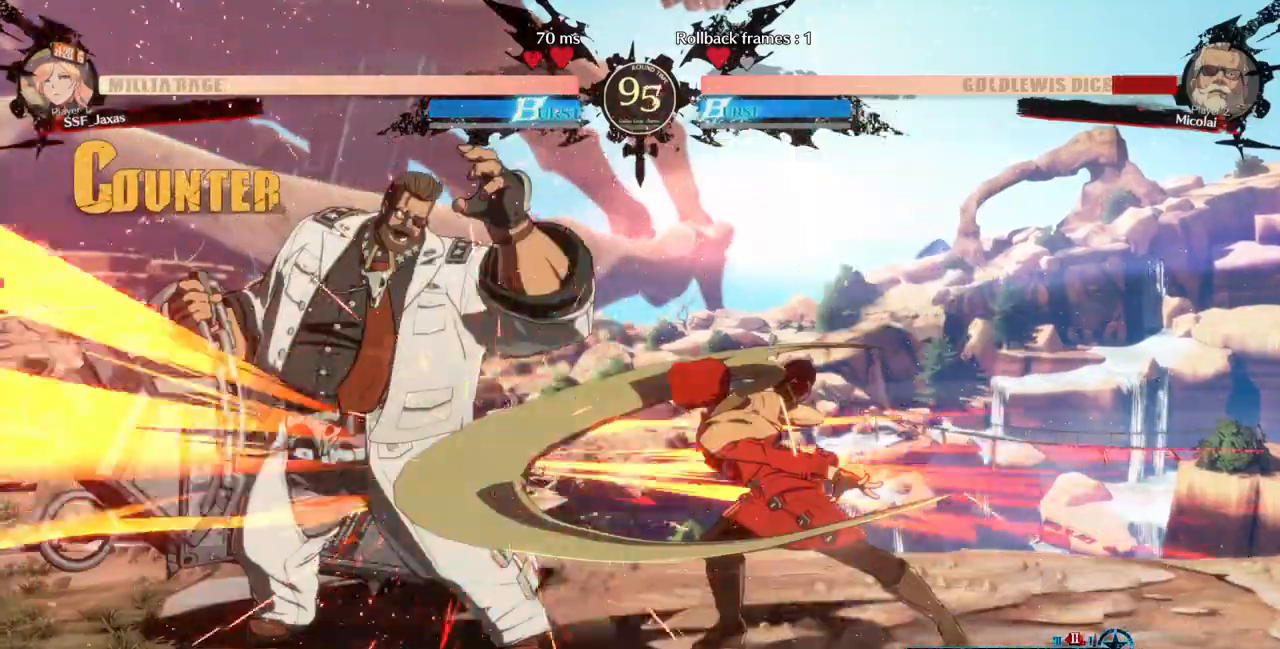
{"dt_ms": 500, "buttons": ["DPAD_RIGHT"], "events": [[67, "DPAD_RIGHT", "up"], [200, "DPAD_DOWN", "down"], [233, "DPAD_LEFT", "down"], [267, "TRIANGLE", "down"], [300, "DPAD_DOWN", "up"], [333, "TRIANGLE", "up"], [433, "DPAD_LEFT", "up"], [433, "DPAD_RIGHT", "down"]]}
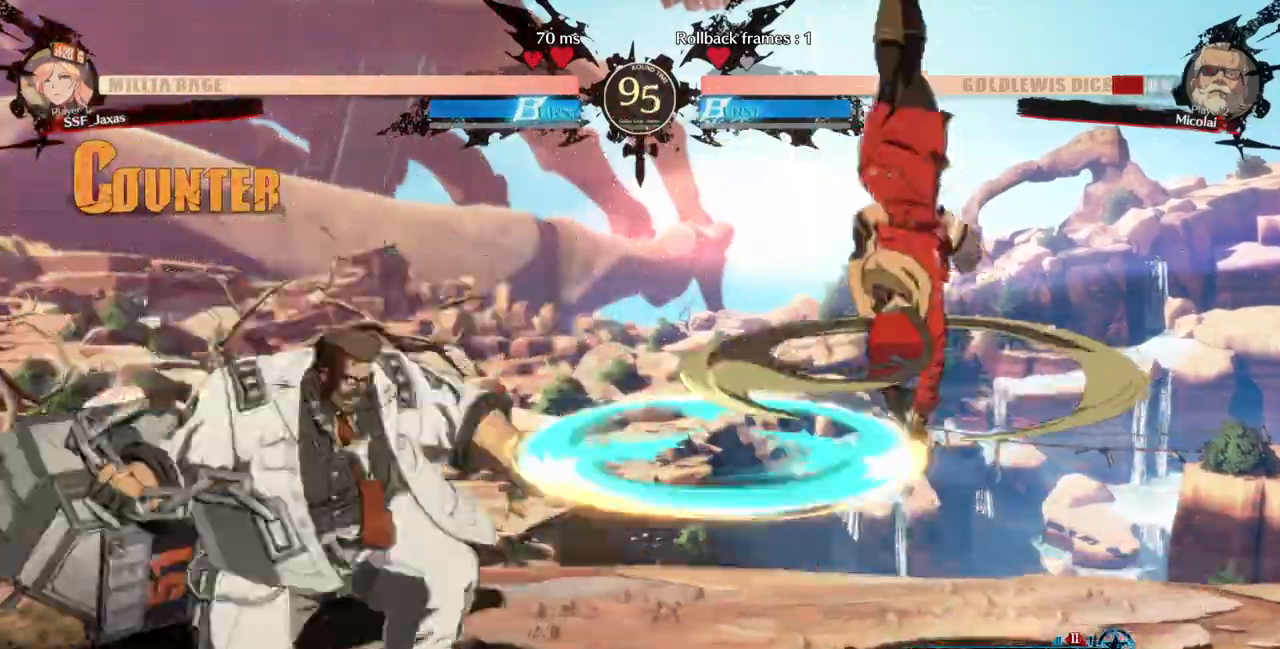
{"dt_ms": 500, "buttons": ["DPAD_RIGHT"], "events": [[367, "DPAD_RIGHT", "up"], [467, "DPAD_RIGHT", "down"]]}
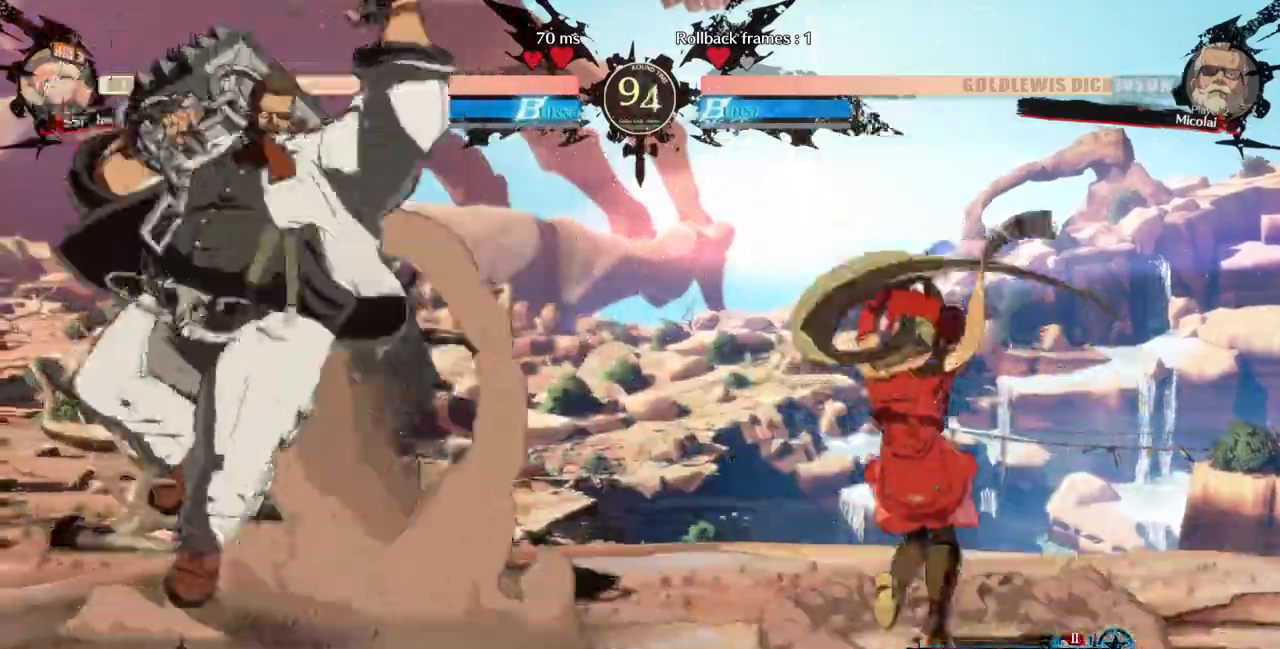
{"dt_ms": 500, "buttons": ["DPAD_LEFT"], "events": [[33, "DPAD_RIGHT", "up"], [100, "DPAD_RIGHT", "down"], [300, "DPAD_RIGHT", "up"], [333, "DPAD_LEFT", "down"], [400, "DPAD_LEFT", "up"], [467, "DPAD_LEFT", "down"]]}
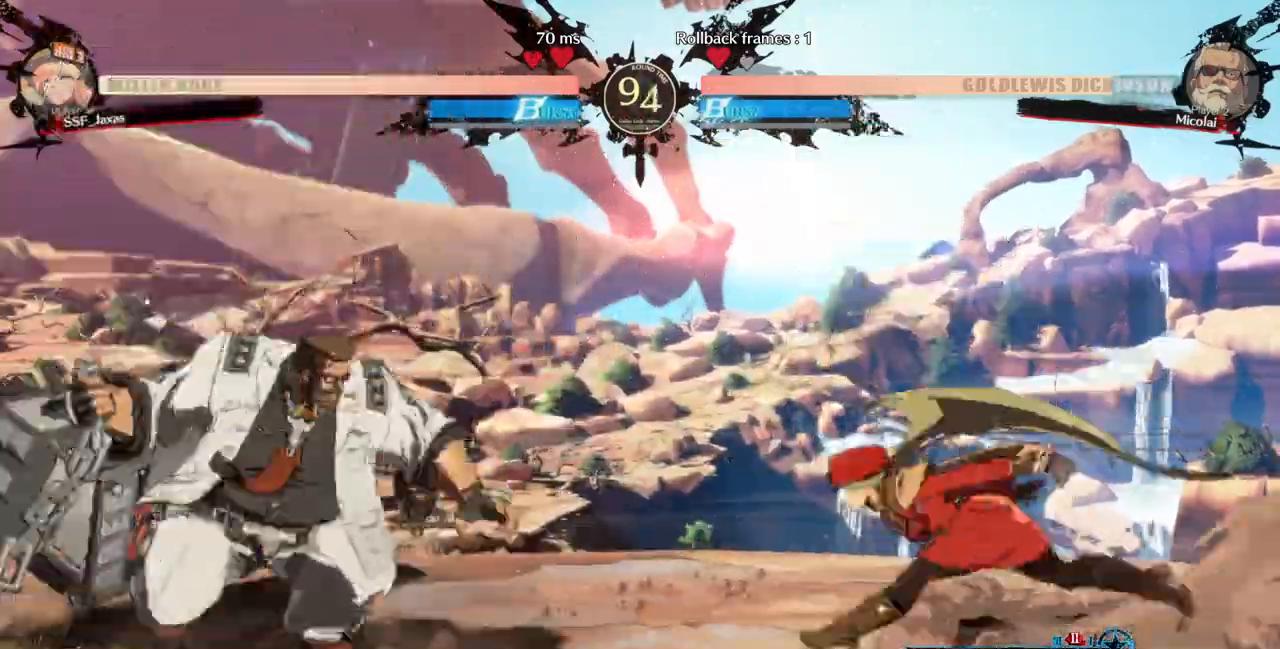
{"dt_ms": 500, "buttons": ["DPAD_RIGHT"]}
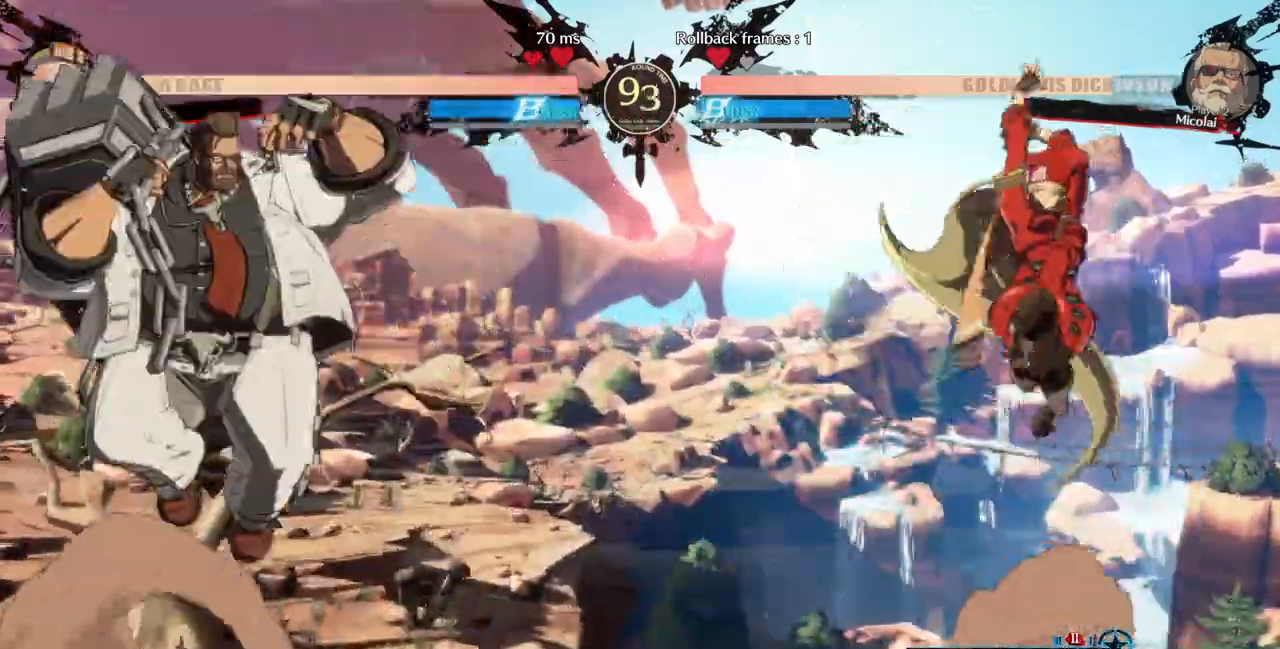
{"dt_ms": 500, "buttons": ["DPAD_RIGHT"], "events": [[33, "DPAD_RIGHT", "up"], [133, "L1", "down"], [300, "DPAD_RIGHT", "down"], [300, "L1", "up"]]}
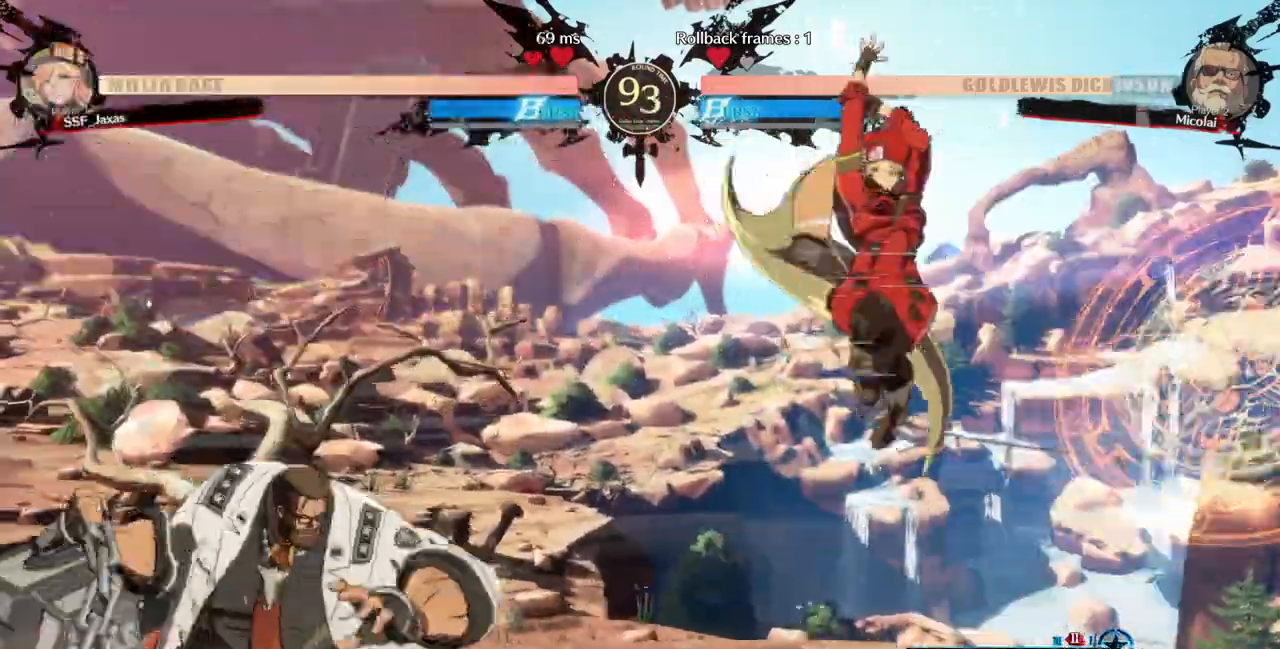
{"dt_ms": 500, "buttons": ["DPAD_RIGHT"]}
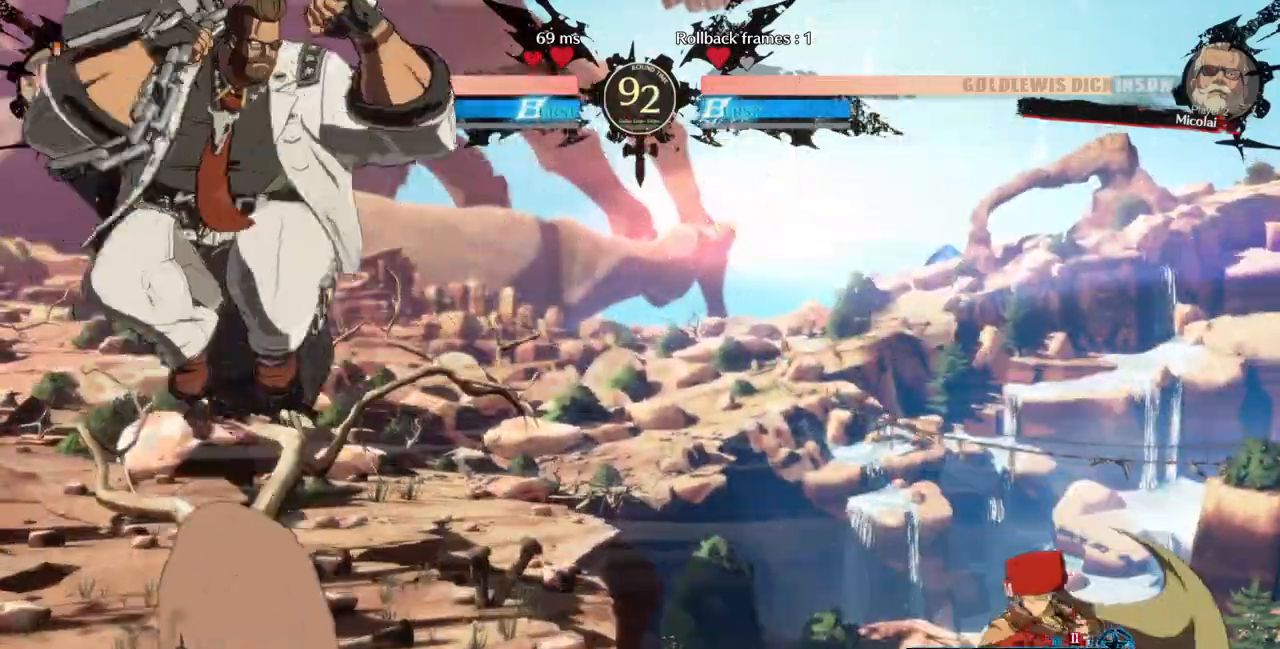
{"dt_ms": 500, "buttons": ["DPAD_LEFT"], "events": [[67, "DPAD_RIGHT", "up"], [100, "DPAD_LEFT", "down"], [200, "DPAD_LEFT", "up"], [267, "DPAD_RIGHT", "down"], [500, "DPAD_LEFT", "down"], [500, "DPAD_RIGHT", "up"]]}
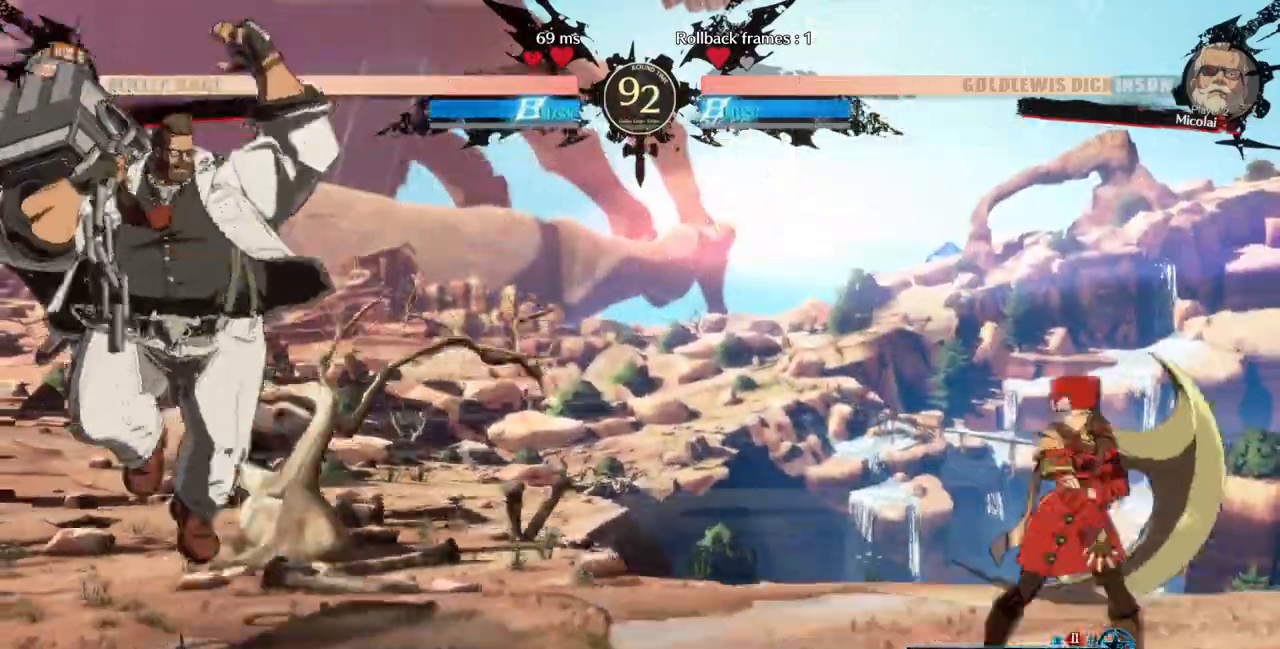
{"dt_ms": 500, "buttons": ["DPAD_RIGHT"], "events": [[233, "DPAD_LEFT", "up"], [233, "DPAD_RIGHT", "down"], [300, "DPAD_RIGHT", "up"], [367, "DPAD_RIGHT", "down"]]}
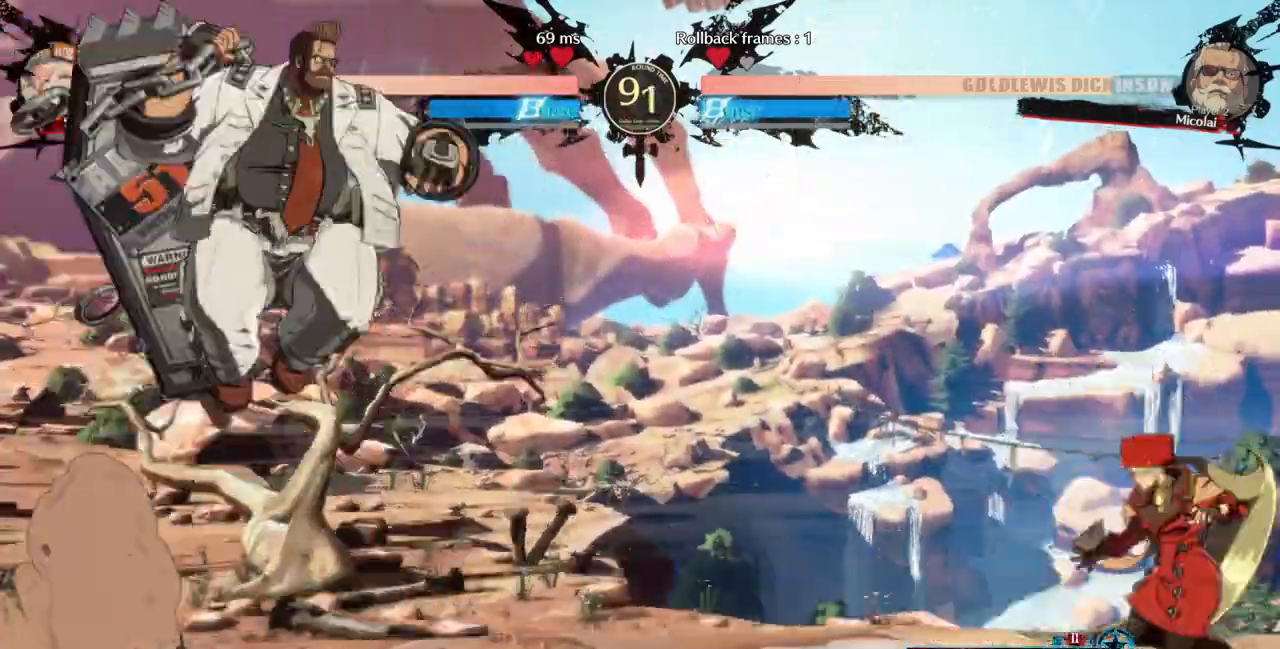
{"dt_ms": 500, "buttons": ["DPAD_RIGHT"], "events": [[33, "DPAD_RIGHT", "up"], [67, "DPAD_LEFT", "down"], [133, "DPAD_LEFT", "up"], [200, "DPAD_LEFT", "down"], [300, "DPAD_LEFT", "up"], [333, "DPAD_RIGHT", "down"], [367, "L1", "down"], [367, "SQUARE", "down"], [433, "L1", "up"], [433, "SQUARE", "up"]]}
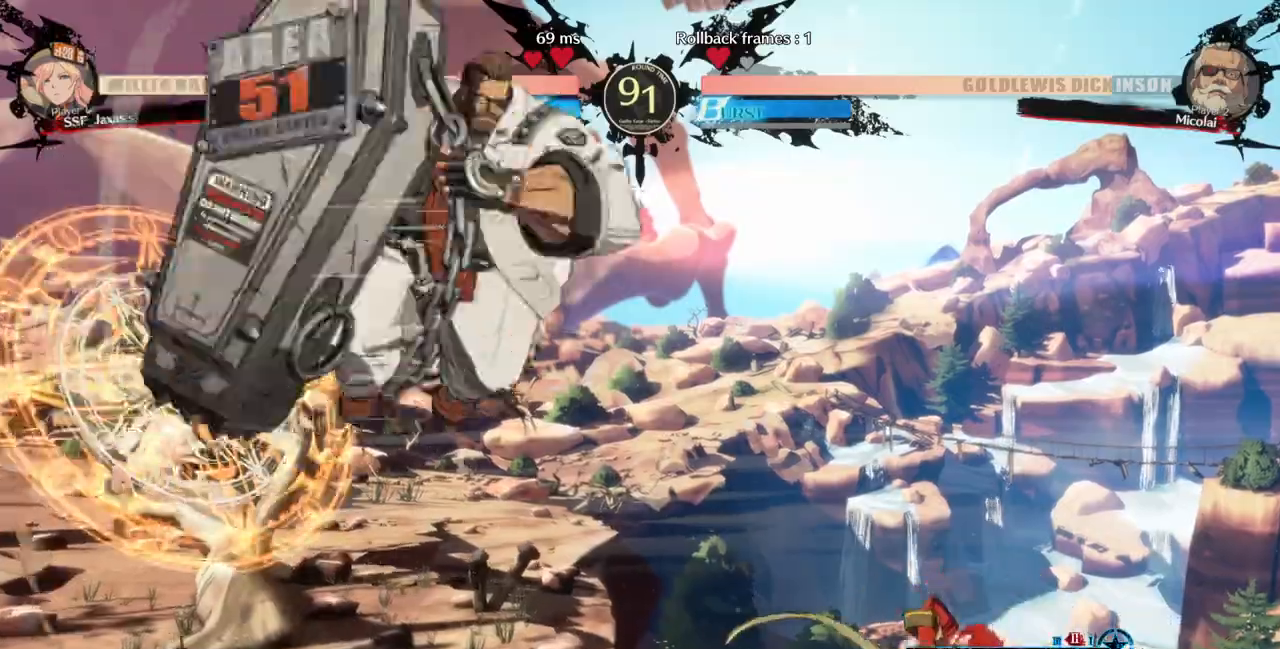
{"dt_ms": 500, "buttons": ["DPAD_RIGHT"], "events": []}
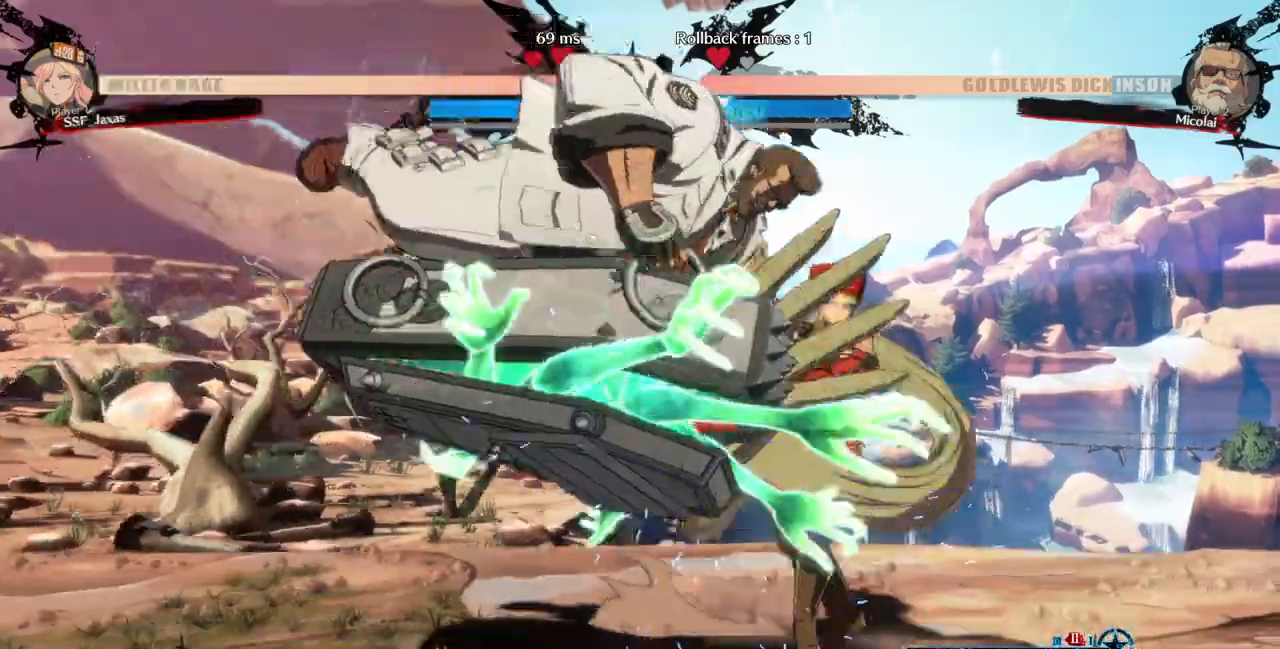
{"dt_ms": 500, "buttons": ["R2", "DPAD_DOWN", "DPAD_RIGHT"], "events": [[133, "DPAD_DOWN", "down"], [200, "SQUARE", "down"], [267, "SQUARE", "up"], [367, "R2", "down"]]}
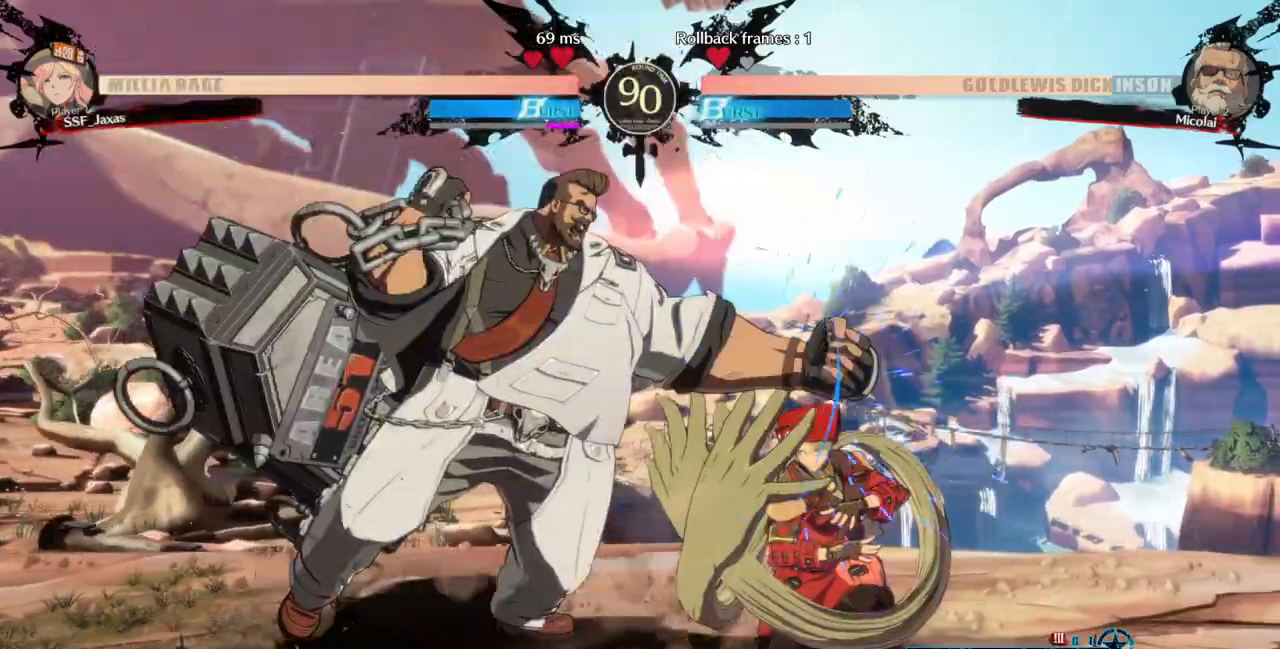
{"dt_ms": 500, "buttons": ["DPAD_RIGHT"], "events": [[67, "R2", "up"], [267, "DPAD_DOWN", "up"]]}
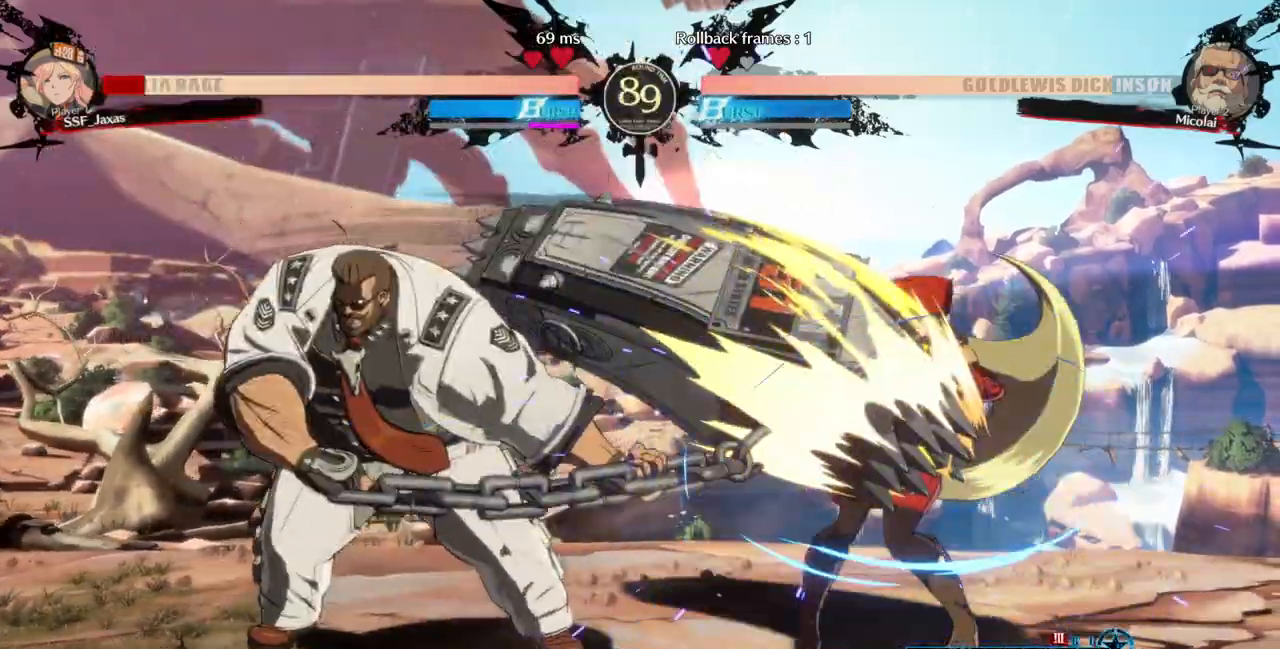
{"dt_ms": 500, "buttons": ["DPAD_LEFT"], "events": [[467, "DPAD_RIGHT", "up"], [500, "DPAD_LEFT", "down"]]}
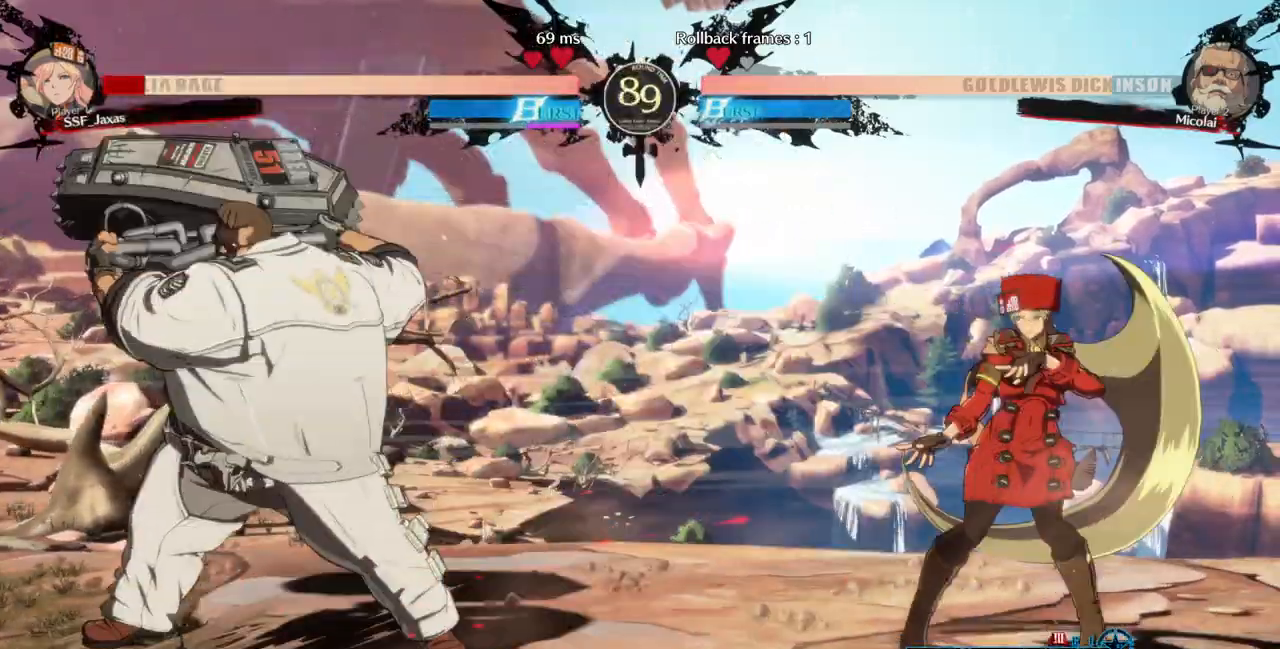
{"dt_ms": 500, "buttons": ["DPAD_RIGHT"], "events": [[167, "DPAD_LEFT", "up"], [200, "DPAD_RIGHT", "down"], [300, "DPAD_RIGHT", "up"], [367, "DPAD_RIGHT", "down"]]}
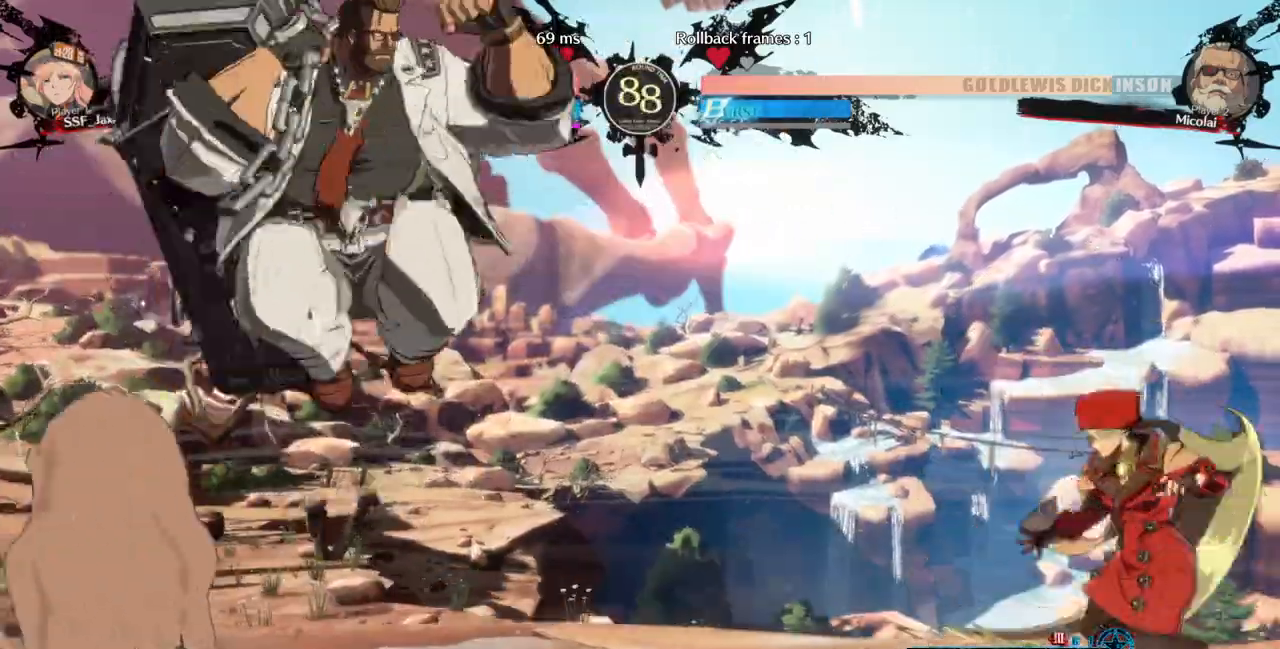
{"dt_ms": 500, "buttons": ["DPAD_LEFT"]}
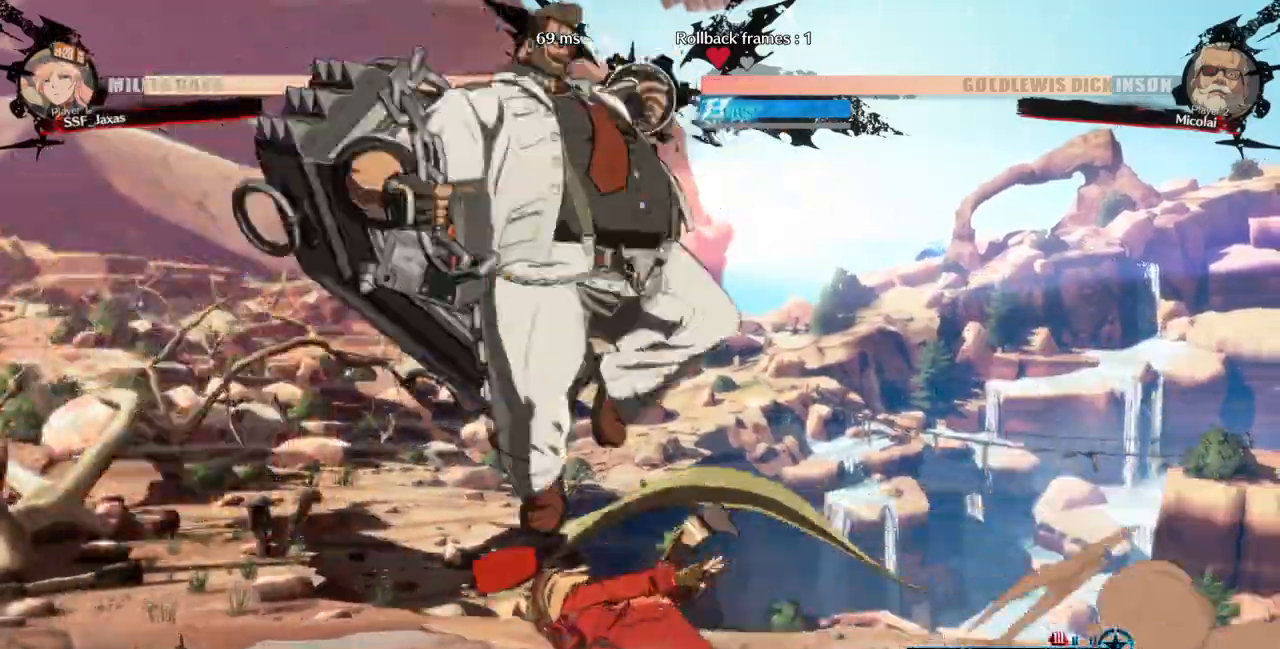
{"dt_ms": 500, "buttons": [], "events": [[33, "DPAD_DOWN", "down"], [33, "DPAD_LEFT", "up"], [67, "SQUARE", "down"], [167, "SQUARE", "up"], [333, "R2", "down"], [467, "DPAD_DOWN", "up"], [500, "R2", "up"]]}
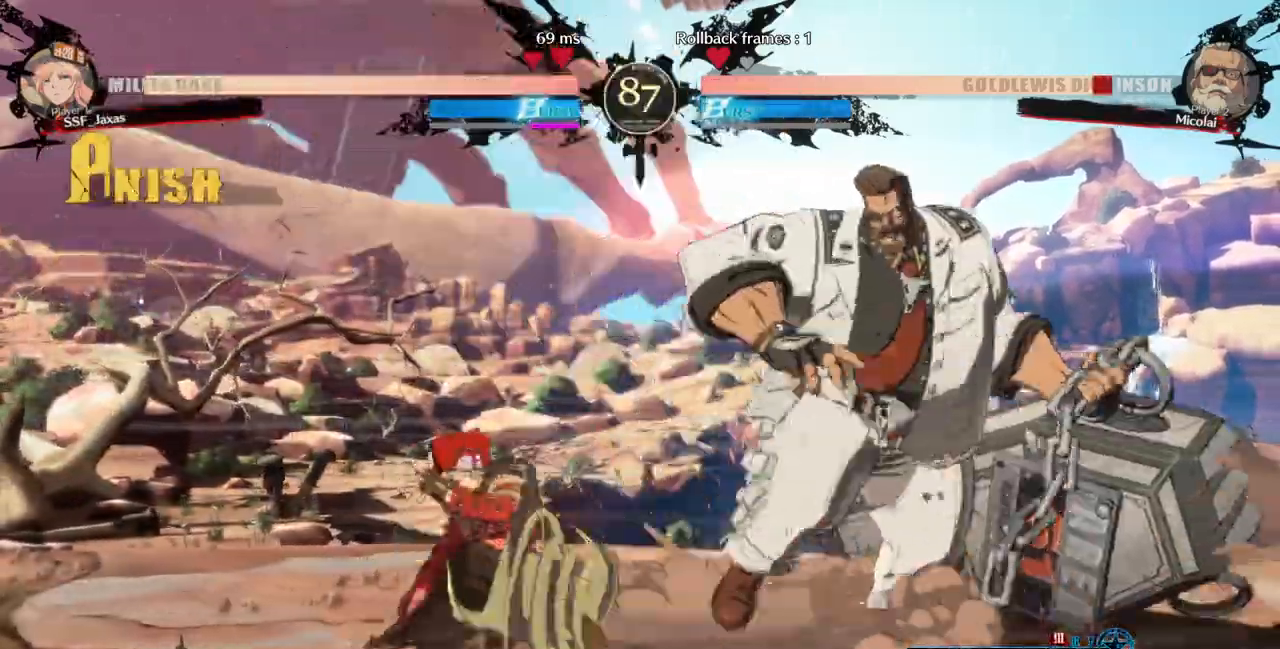
{"dt_ms": 1000, "buttons": []}
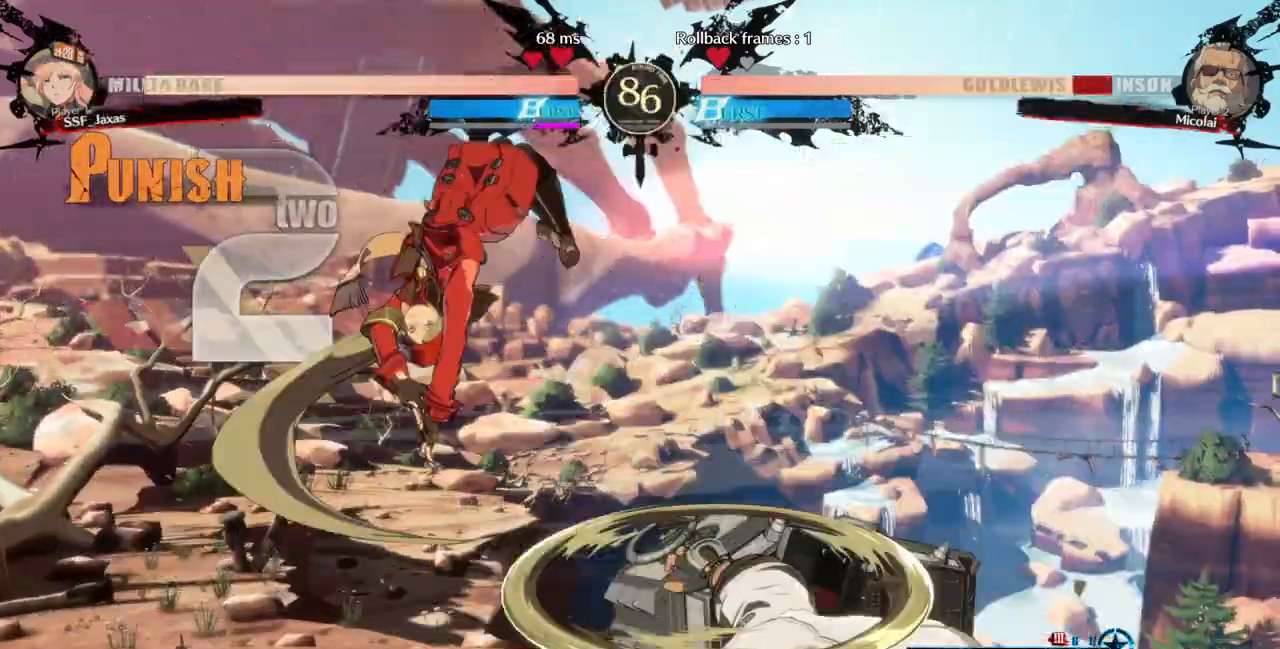
{"dt_ms": 500, "buttons": ["SQUARE", "DPAD_DOWN", "DPAD_LEFT"]}
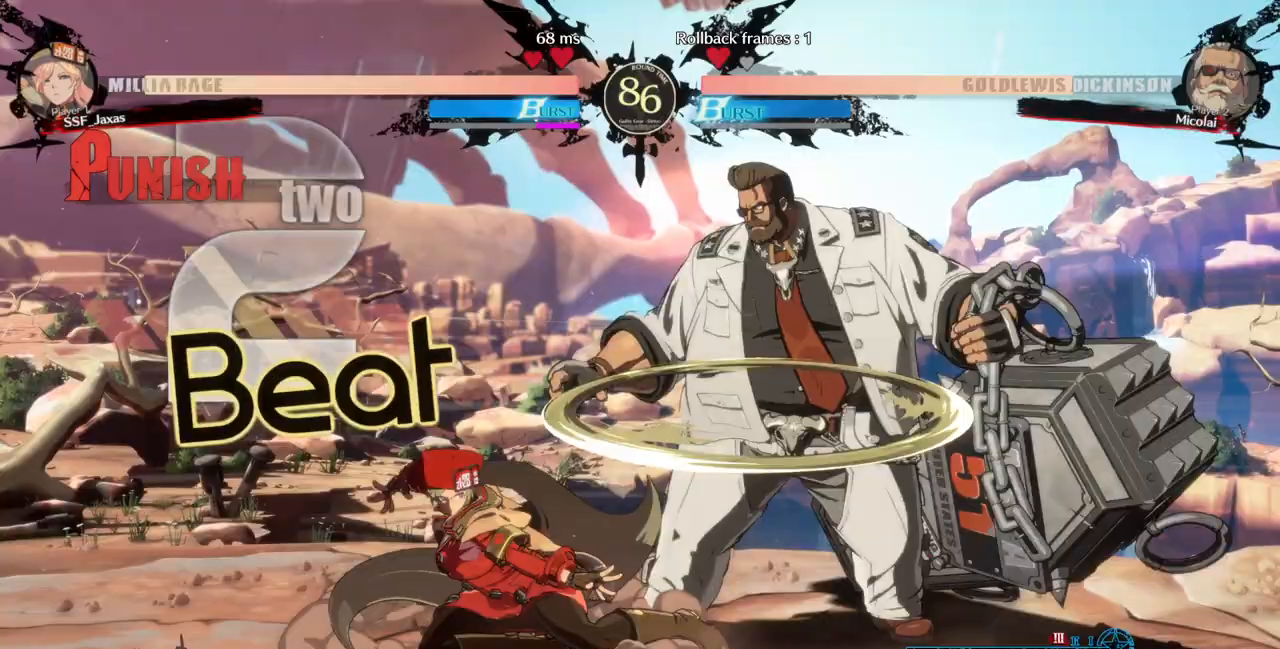
{"dt_ms": 500, "buttons": ["DPAD_RIGHT"], "events": [[100, "SQUARE", "up"], [167, "DPAD_DOWN", "up"], [167, "DPAD_LEFT", "up"], [367, "DPAD_RIGHT", "down"], [433, "DPAD_RIGHT", "up"], [500, "DPAD_RIGHT", "down"]]}